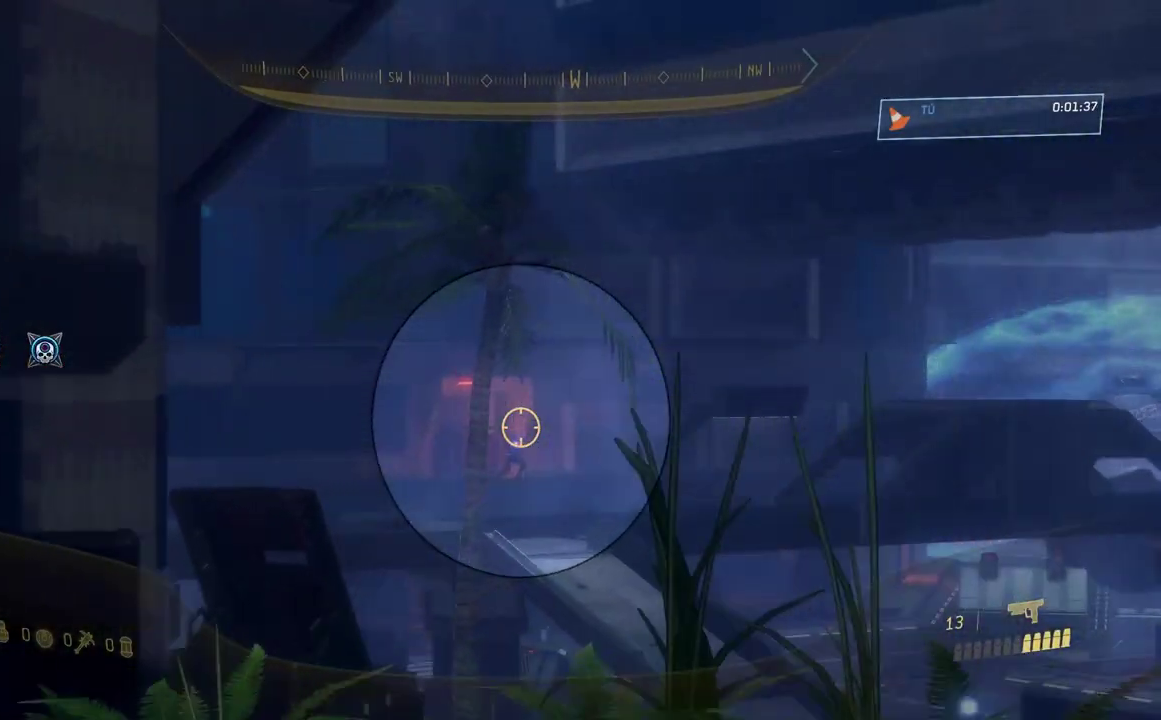
Gameplay with a controller (Xbox layout); each line is a JSON object with the inputs held at the frame after it. "events" lists button and stick changes between this image and that frame as [ms after this image, input, new state], when the widget could be followed in between. Not read: left_stick.
{"buttons": [], "right_stick": "center", "events": [[150, "R2", "down"], [233, "right_stick", "center"], [283, "R2", "up"]]}
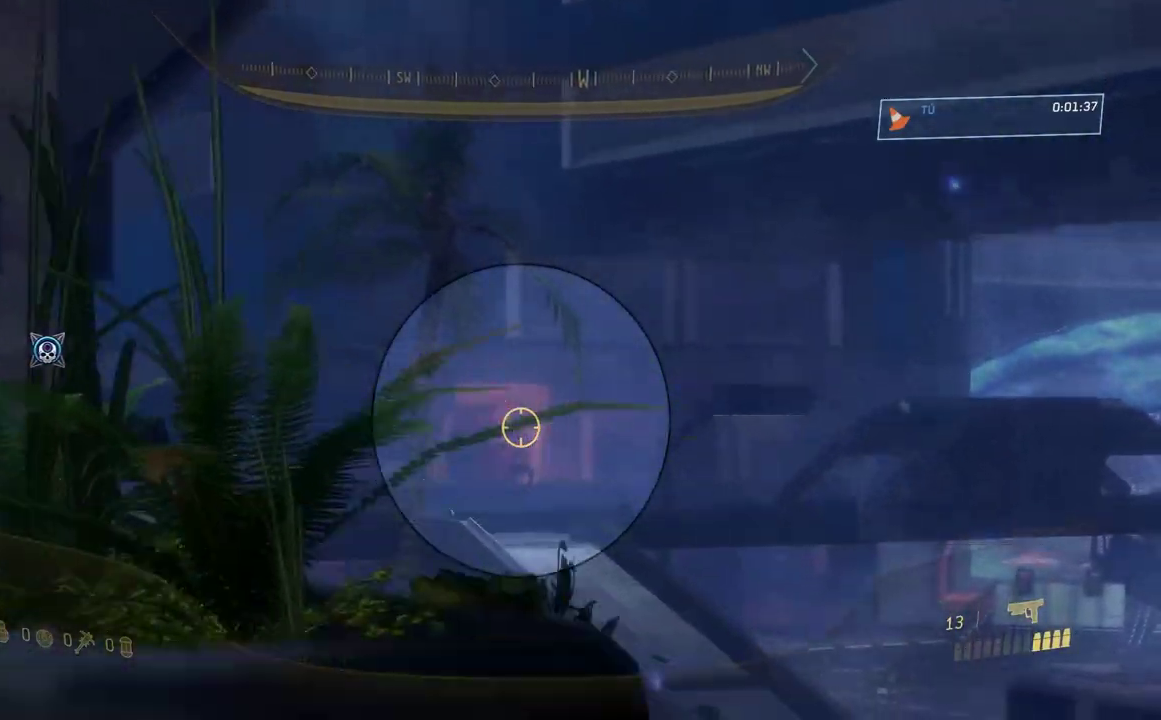
{"buttons": [], "right_stick": "down-left", "events": [[50, "right_stick", "left"], [100, "R2", "down"], [134, "right_stick", "center"], [217, "R2", "up"], [334, "right_stick", "left"], [484, "right_stick", "down-left"]]}
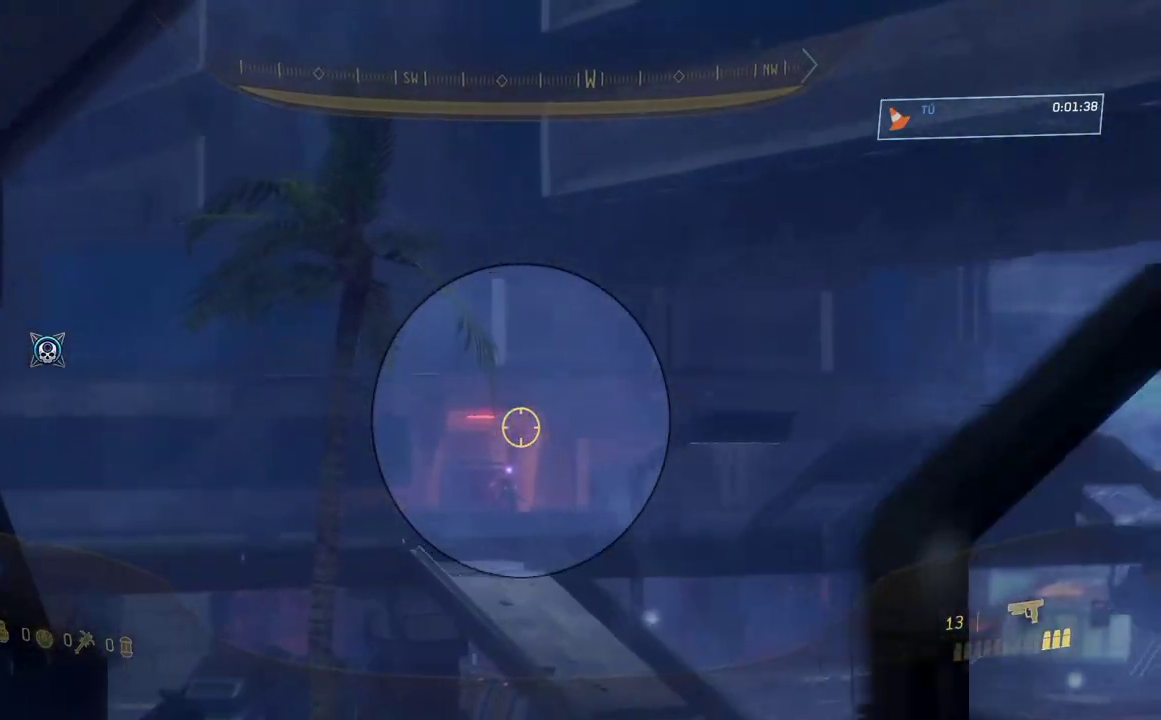
{"buttons": [], "right_stick": "down", "events": [[50, "R2", "down"], [166, "right_stick", "down"], [233, "R2", "up"], [333, "A", "down"], [433, "A", "up"]]}
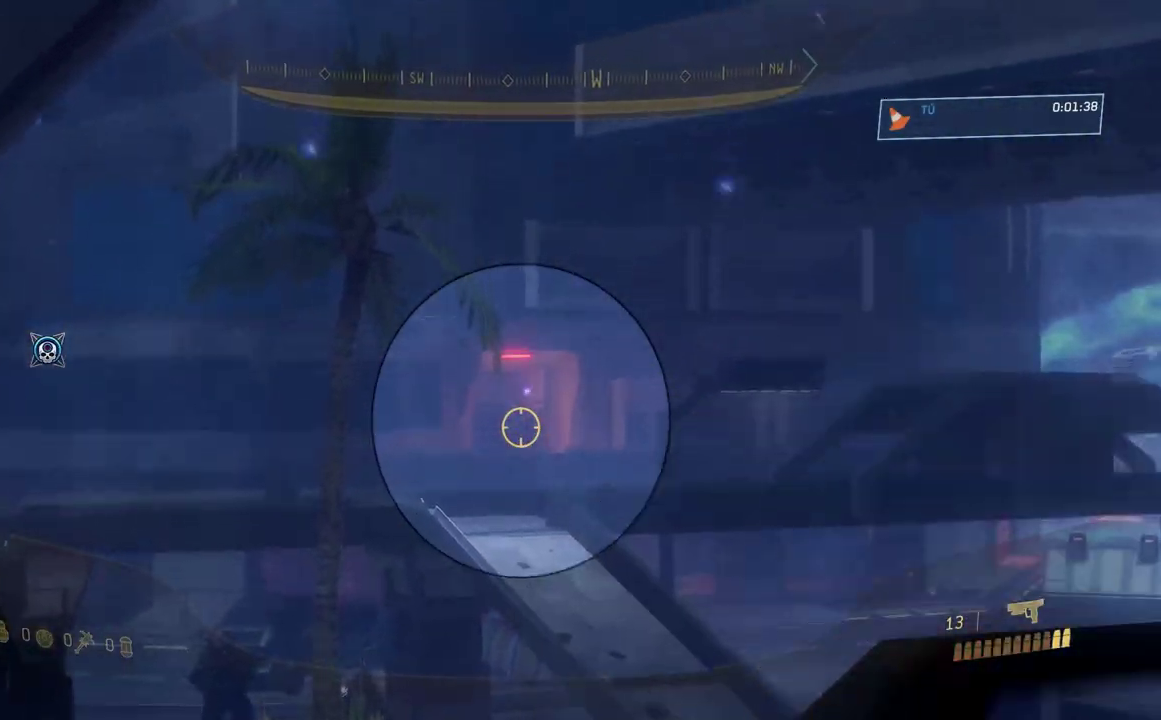
{"buttons": ["R2", "R3"], "right_stick": "down", "events": [[33, "R2", "down"], [67, "right_stick", "center"], [200, "R2", "up"], [400, "R3", "down"], [451, "right_stick", "down"], [484, "R2", "down"]]}
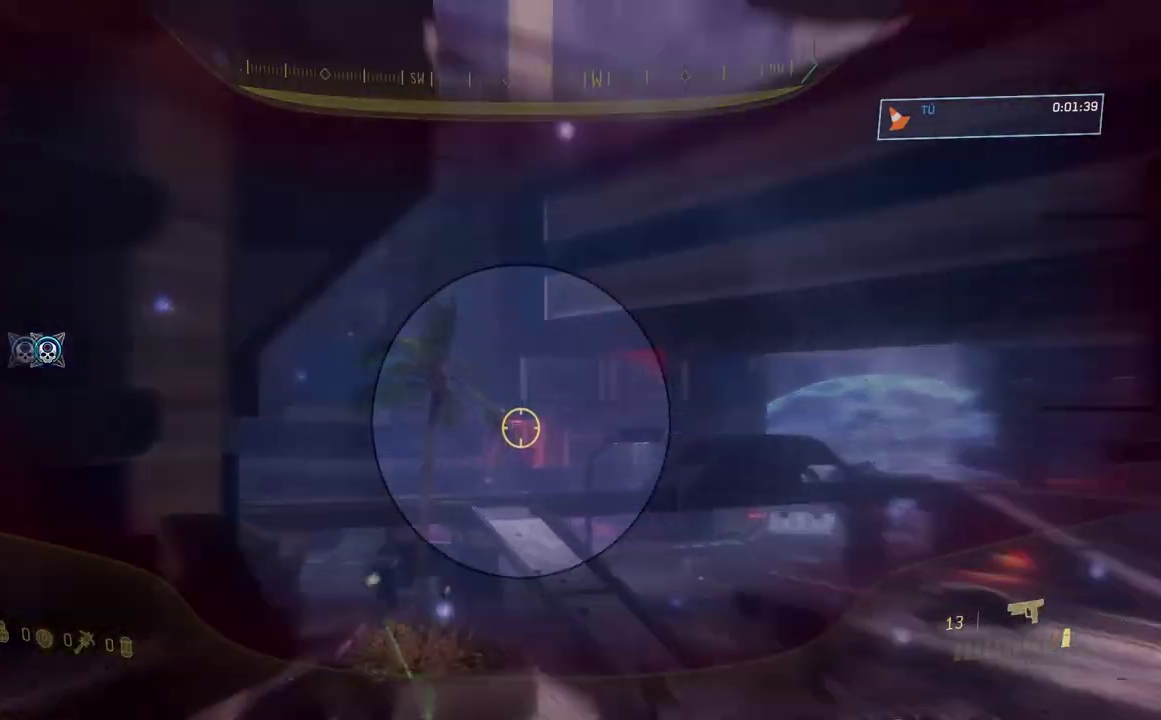
{"buttons": [], "right_stick": "down-right", "events": [[50, "R3", "up"], [66, "right_stick", "center"], [150, "R2", "up"], [183, "right_stick", "down"], [317, "right_stick", "down-left"], [483, "right_stick", "down-right"]]}
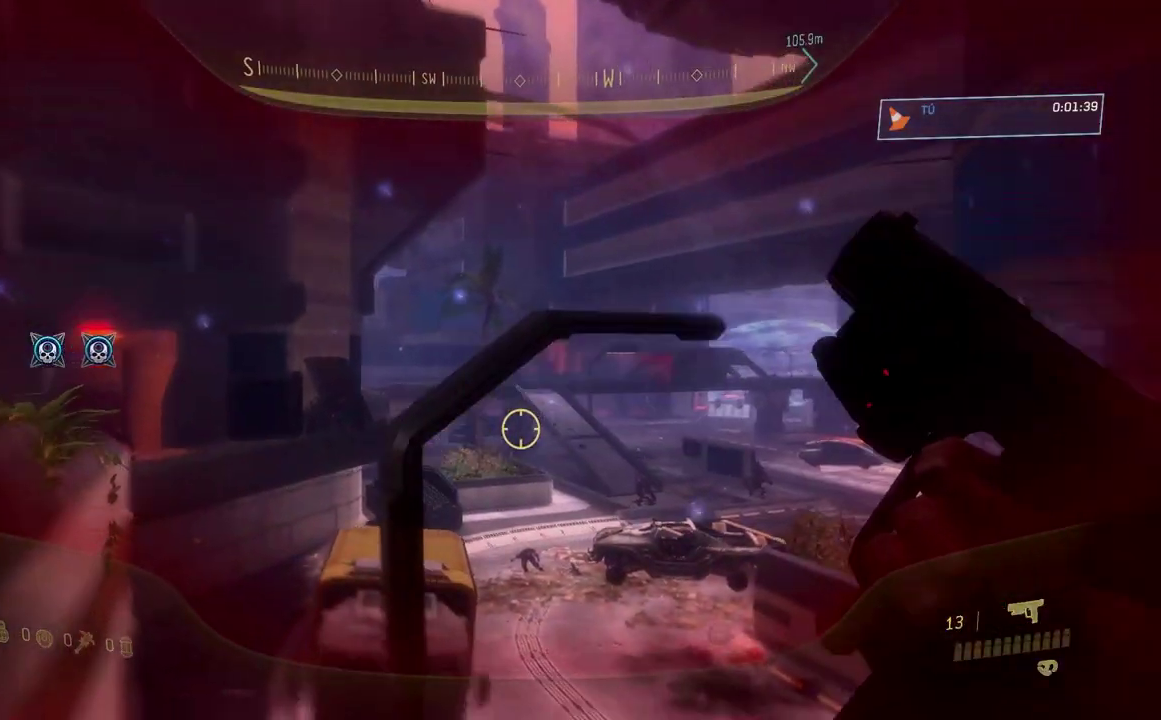
{"buttons": [], "right_stick": "down-right", "events": [[217, "right_stick", "down"], [234, "A", "down"], [350, "A", "up"], [484, "right_stick", "down-right"]]}
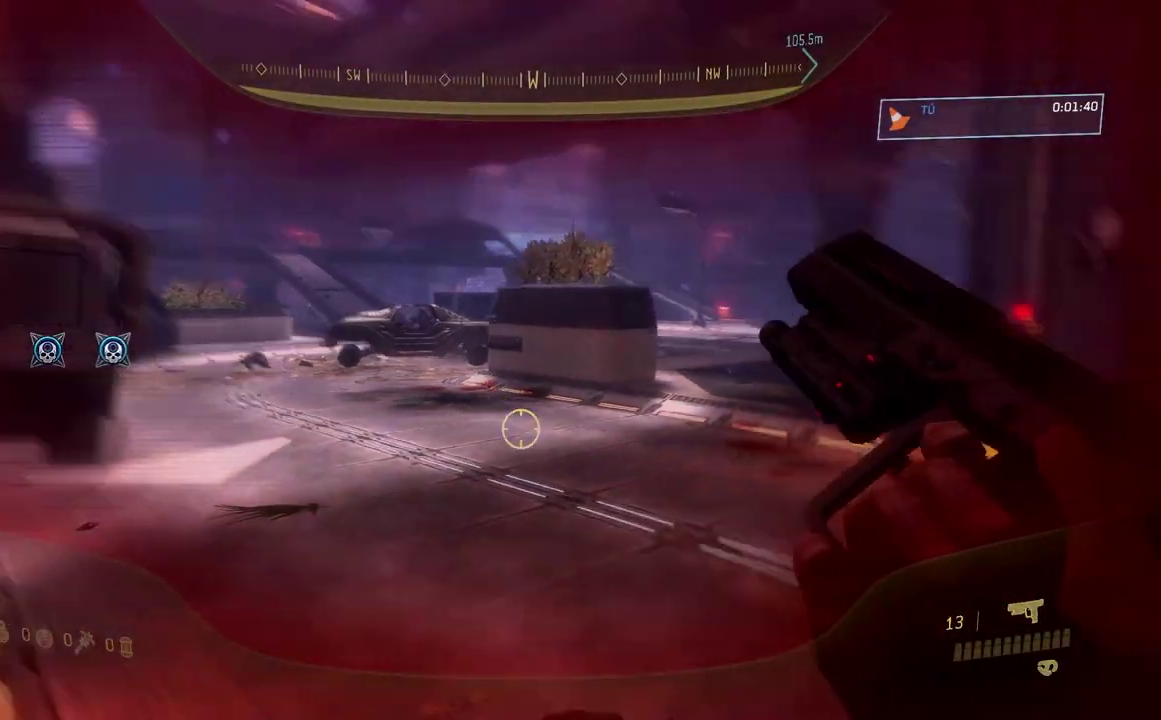
{"buttons": [], "right_stick": "center", "events": [[83, "right_stick", "right"], [166, "right_stick", "up-right"], [350, "right_stick", "center"]]}
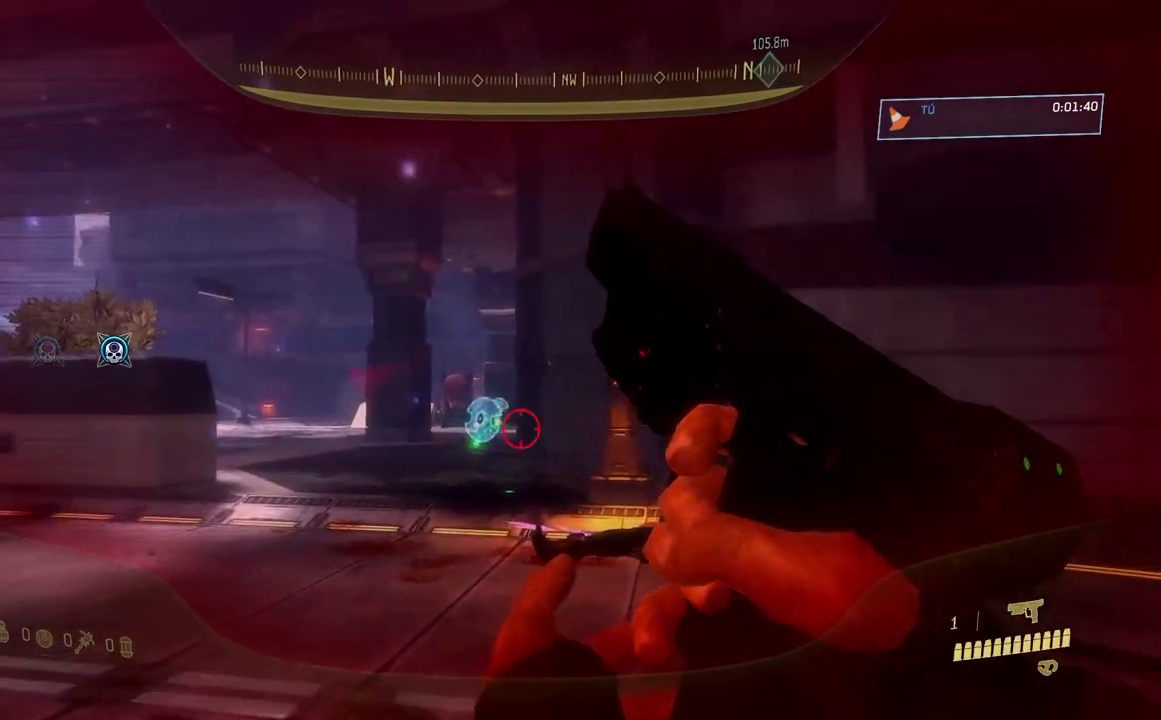
{"buttons": ["R2"], "right_stick": "center", "events": [[367, "R2", "down"]]}
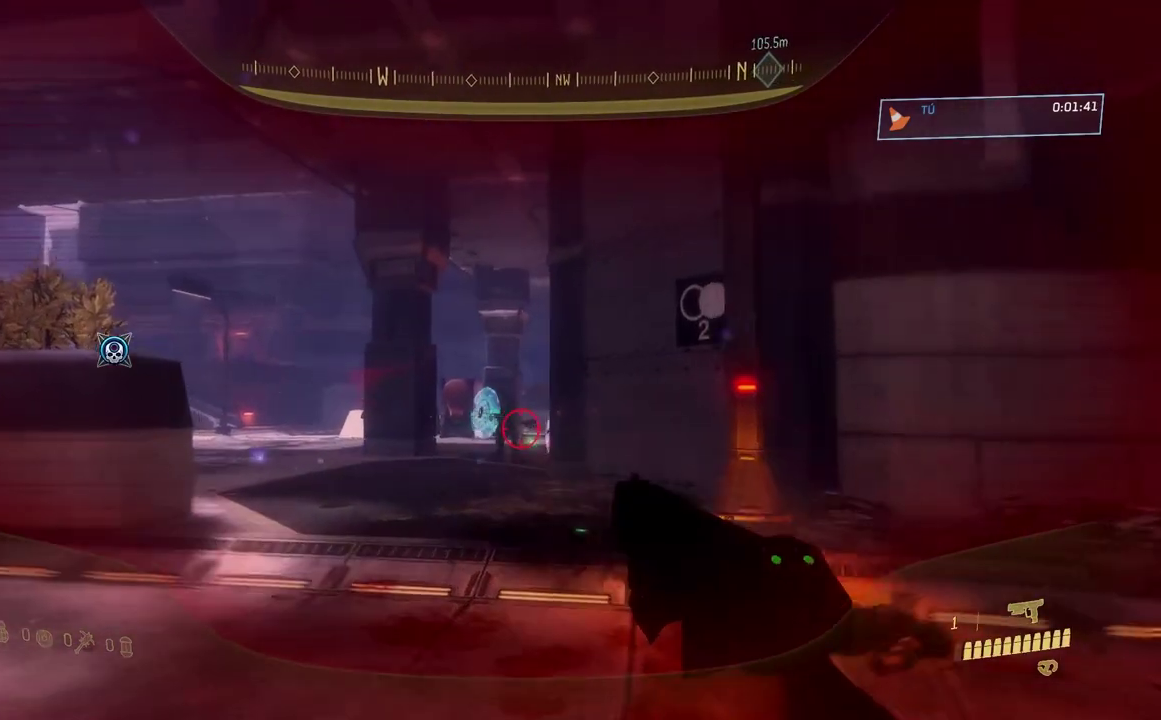
{"buttons": ["R2"], "right_stick": "center", "events": [[33, "R2", "up"], [100, "right_stick", "up-left"], [367, "R2", "down"], [400, "right_stick", "center"]]}
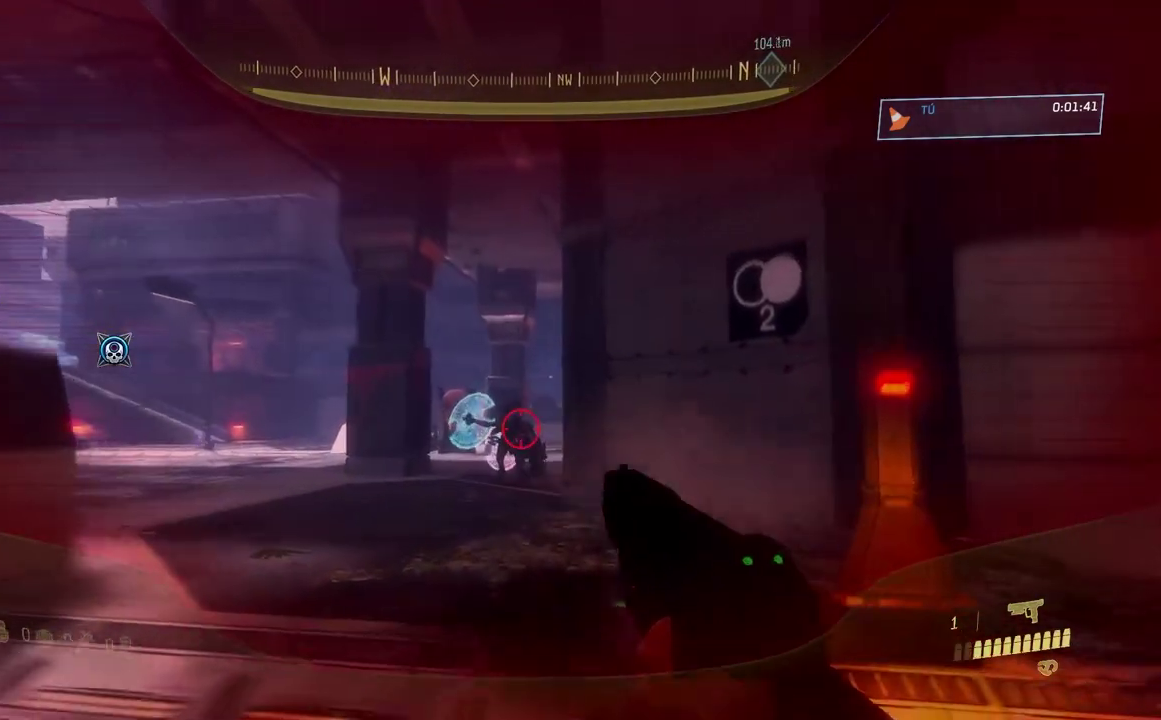
{"buttons": [], "right_stick": "down", "events": [[17, "R2", "up"], [150, "right_stick", "up"], [217, "R2", "down"], [217, "right_stick", "center"], [284, "right_stick", "down"], [400, "R2", "up"]]}
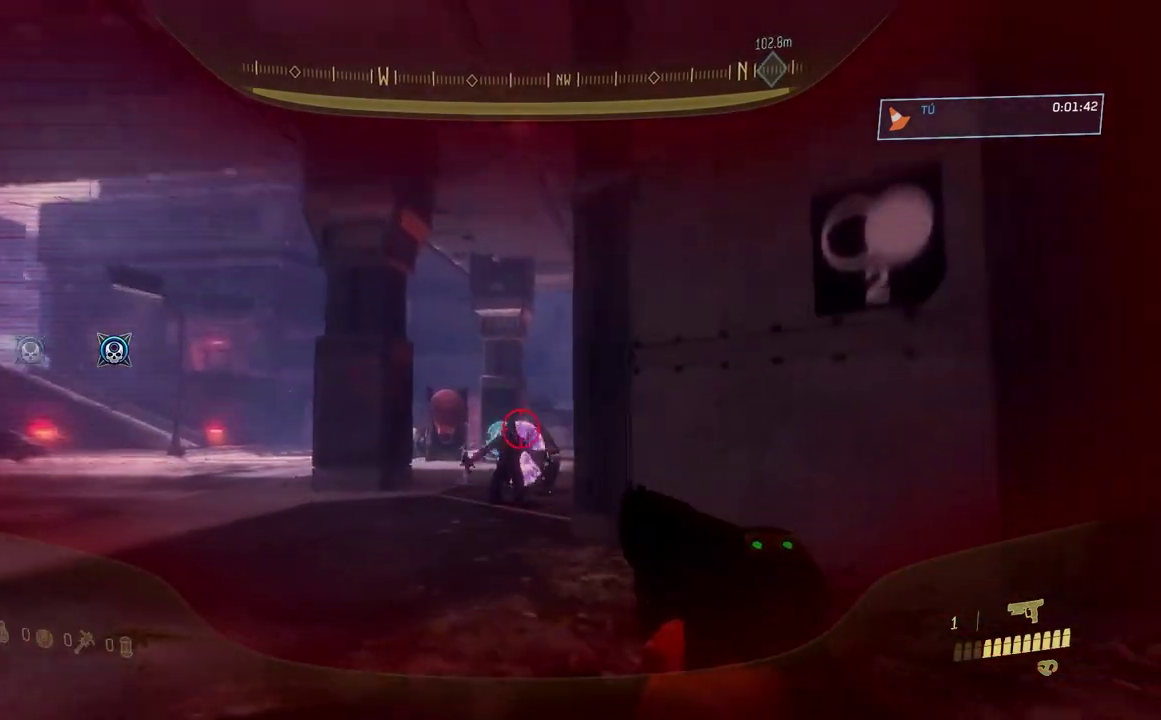
{"buttons": [], "right_stick": "left", "events": [[16, "right_stick", "down-right"], [166, "right_stick", "down"], [216, "R2", "down"], [267, "right_stick", "center"], [367, "R2", "up"], [400, "right_stick", "up"], [500, "right_stick", "left"]]}
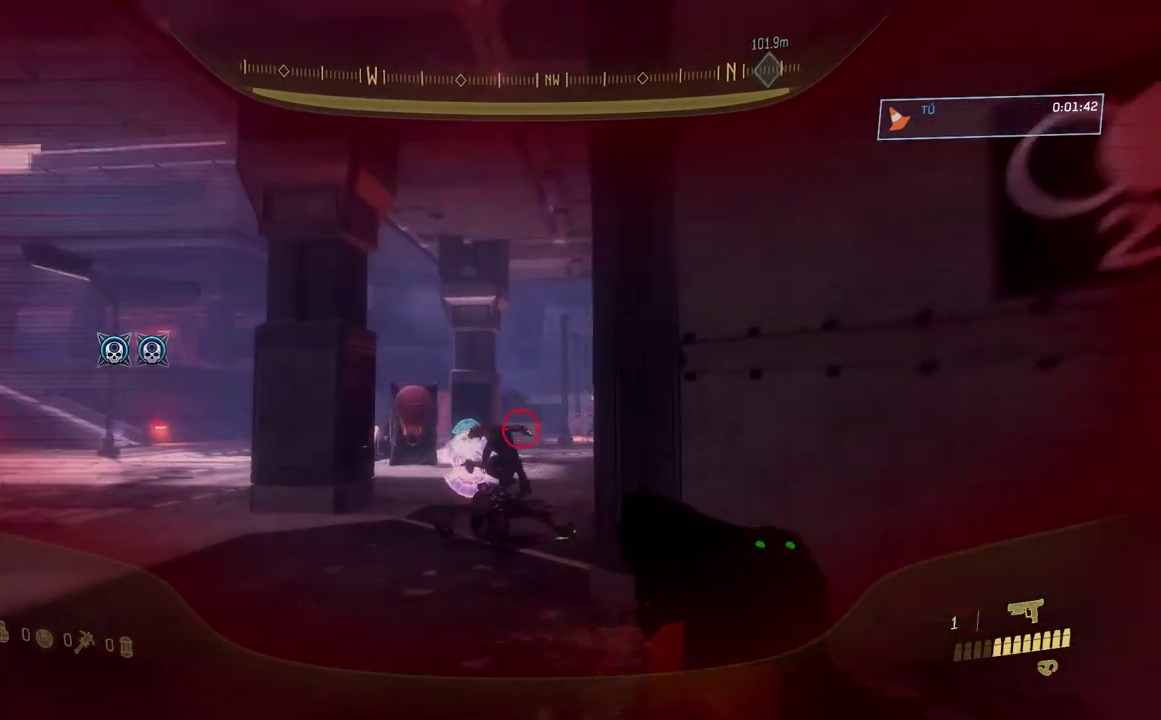
{"buttons": [], "right_stick": "down-left", "events": [[83, "right_stick", "up"], [150, "right_stick", "center"], [184, "R2", "down"], [334, "R2", "up"], [451, "right_stick", "down-left"]]}
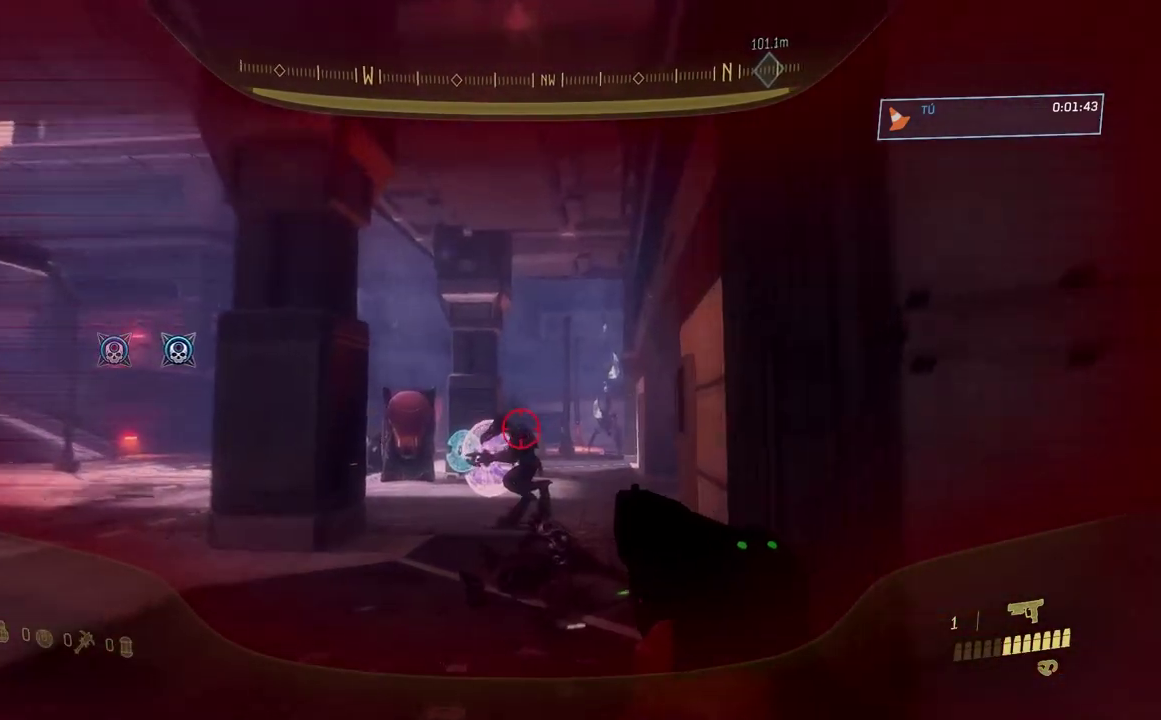
{"buttons": [], "right_stick": "center", "events": [[66, "R2", "down"], [66, "right_stick", "center"], [200, "R2", "up"], [333, "right_stick", "down-left"], [450, "right_stick", "center"]]}
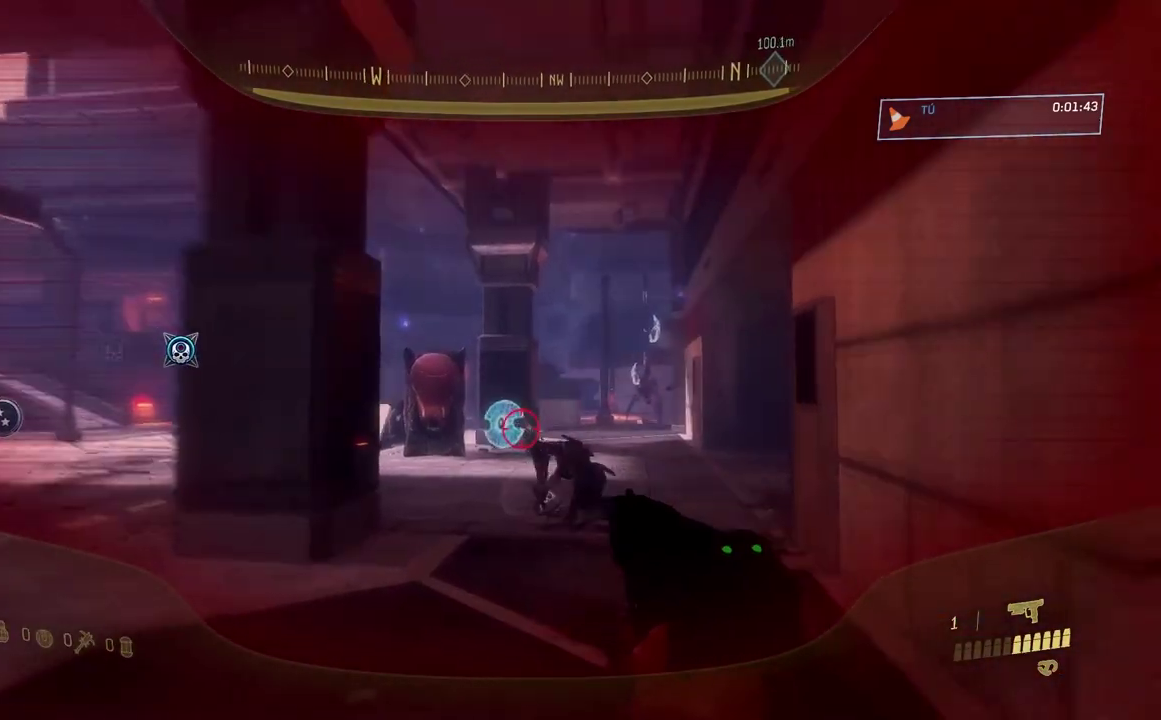
{"buttons": [], "right_stick": "up", "events": [[84, "R2", "down"], [250, "R2", "up"], [434, "right_stick", "up"]]}
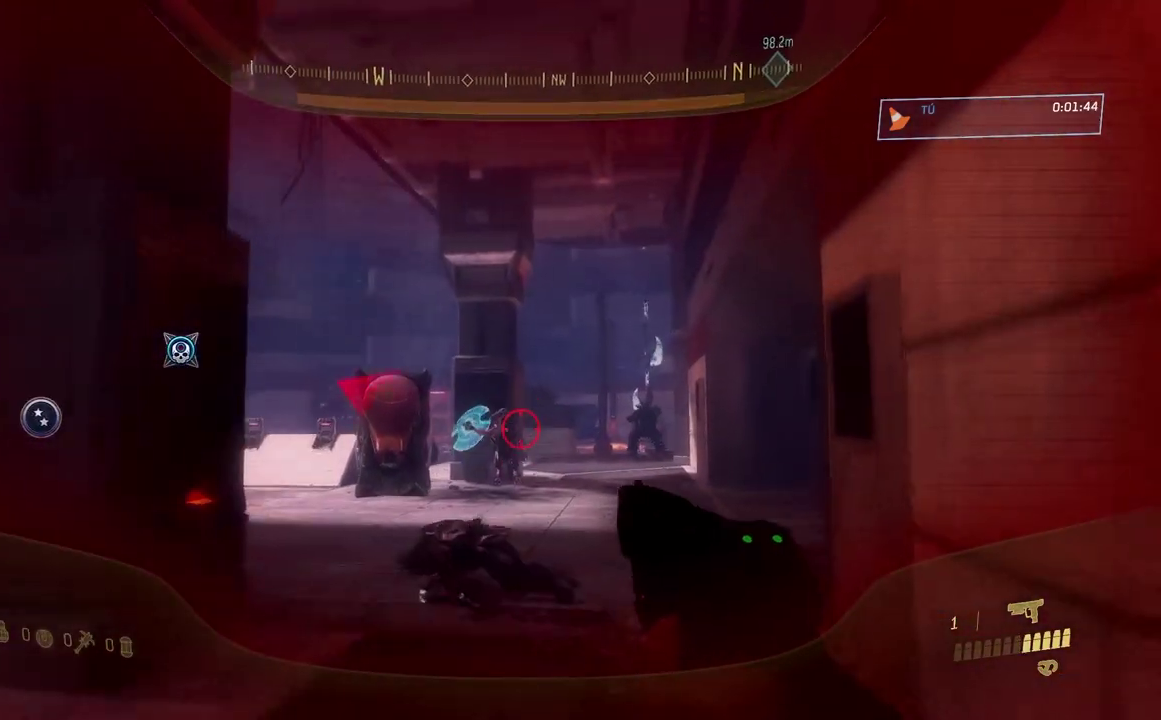
{"buttons": [], "right_stick": "center", "events": [[100, "R2", "down"], [100, "right_stick", "center"], [250, "R2", "up"], [267, "Y", "down"], [367, "Y", "up"]]}
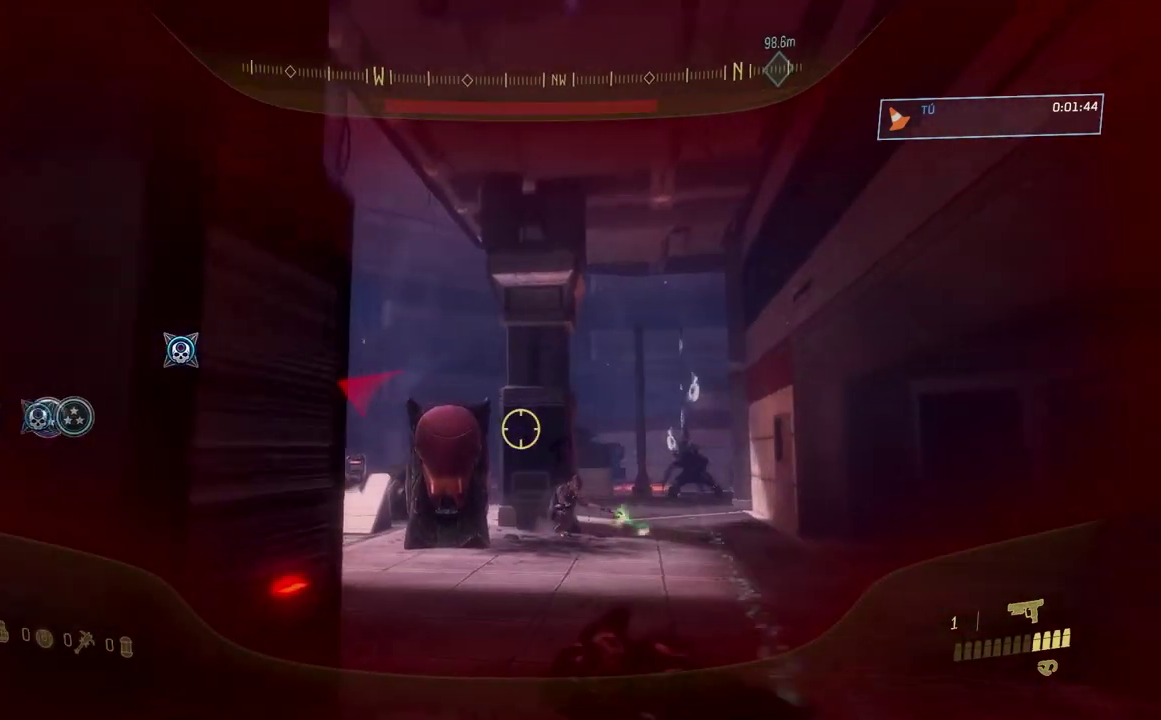
{"buttons": ["R2"], "right_stick": "down", "events": [[117, "R2", "down"], [117, "right_stick", "down"], [367, "right_stick", "down-right"], [484, "right_stick", "down"]]}
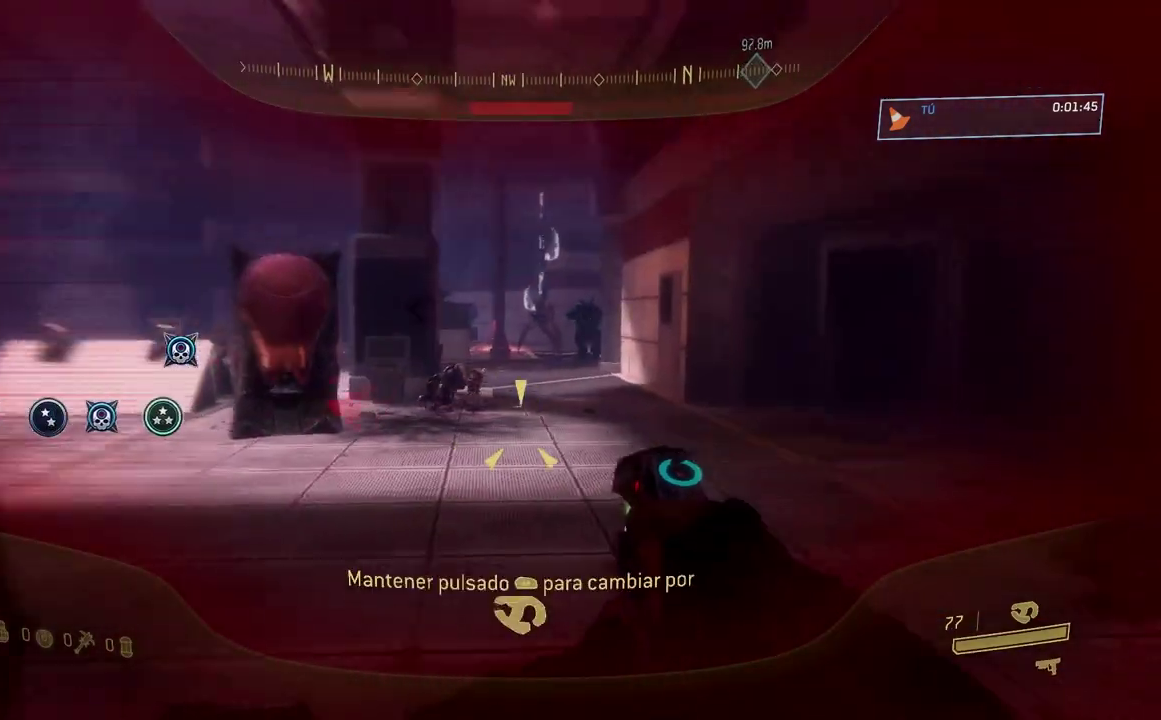
{"buttons": ["R2"], "right_stick": "down", "events": [[33, "A", "down"], [133, "A", "up"], [267, "right_stick", "center"], [350, "right_stick", "up"], [433, "right_stick", "center"], [500, "right_stick", "down"]]}
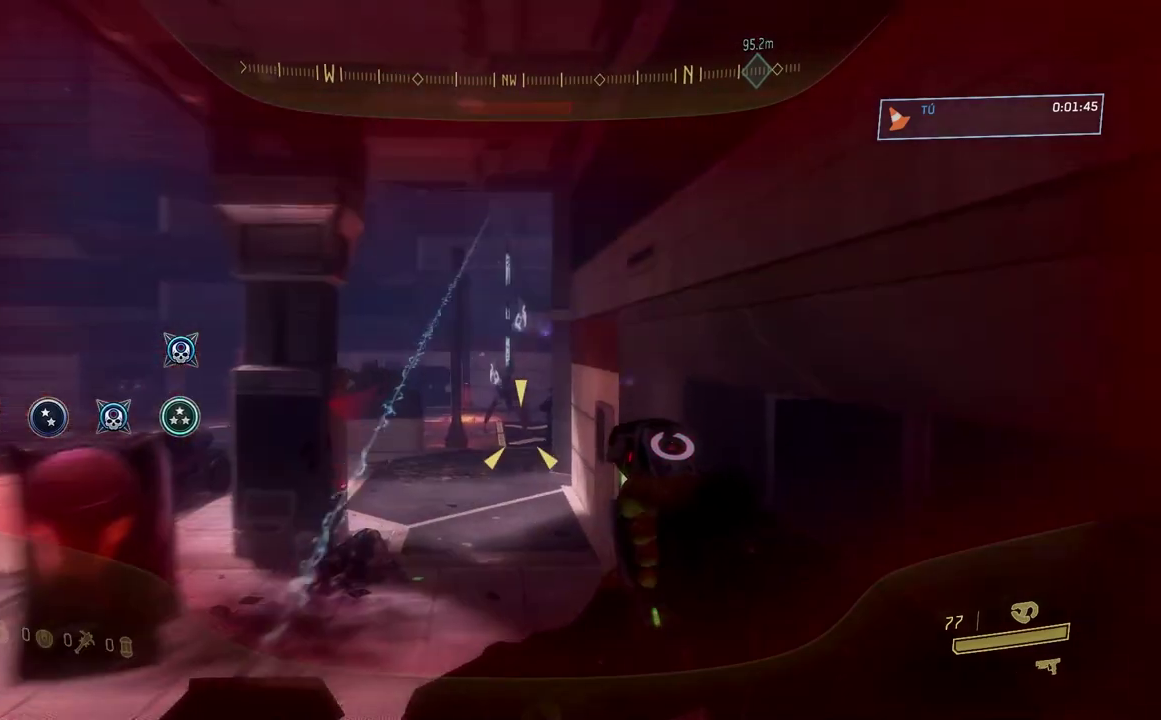
{"buttons": ["R2"], "right_stick": "left", "events": [[84, "right_stick", "center"], [134, "right_stick", "up"], [200, "right_stick", "center"], [434, "right_stick", "left"]]}
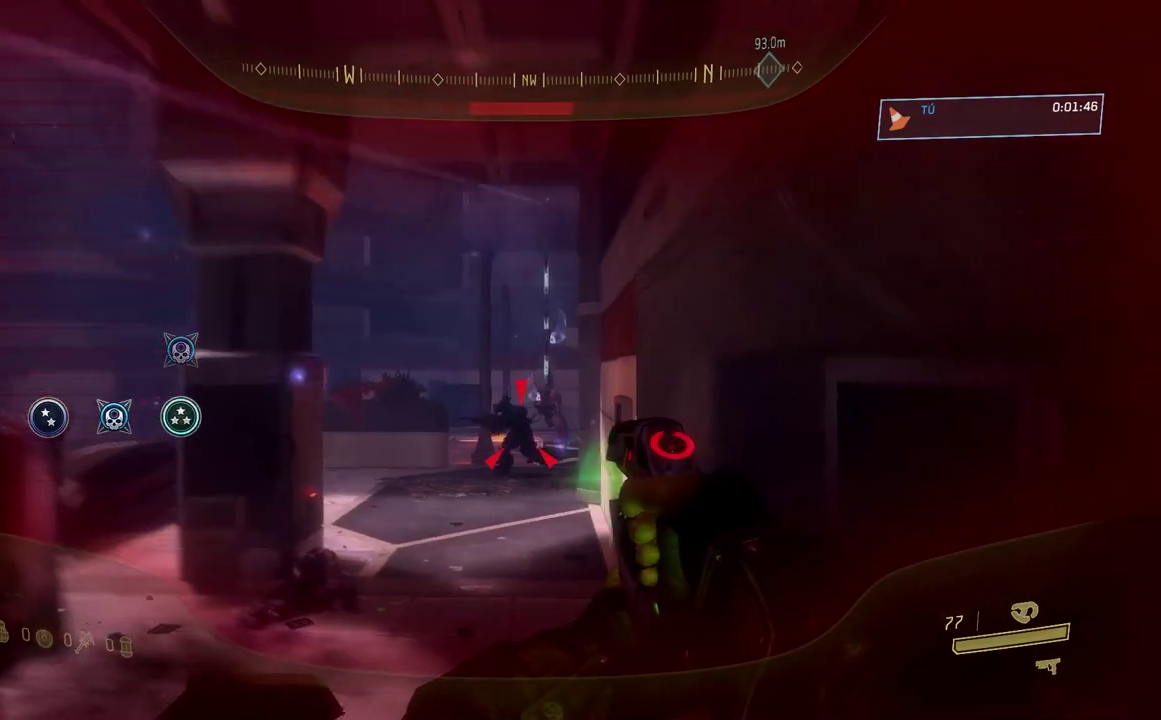
{"buttons": [], "right_stick": "left", "events": [[150, "right_stick", "center"], [200, "R2", "up"], [233, "Y", "down"], [317, "Y", "up"], [450, "right_stick", "left"]]}
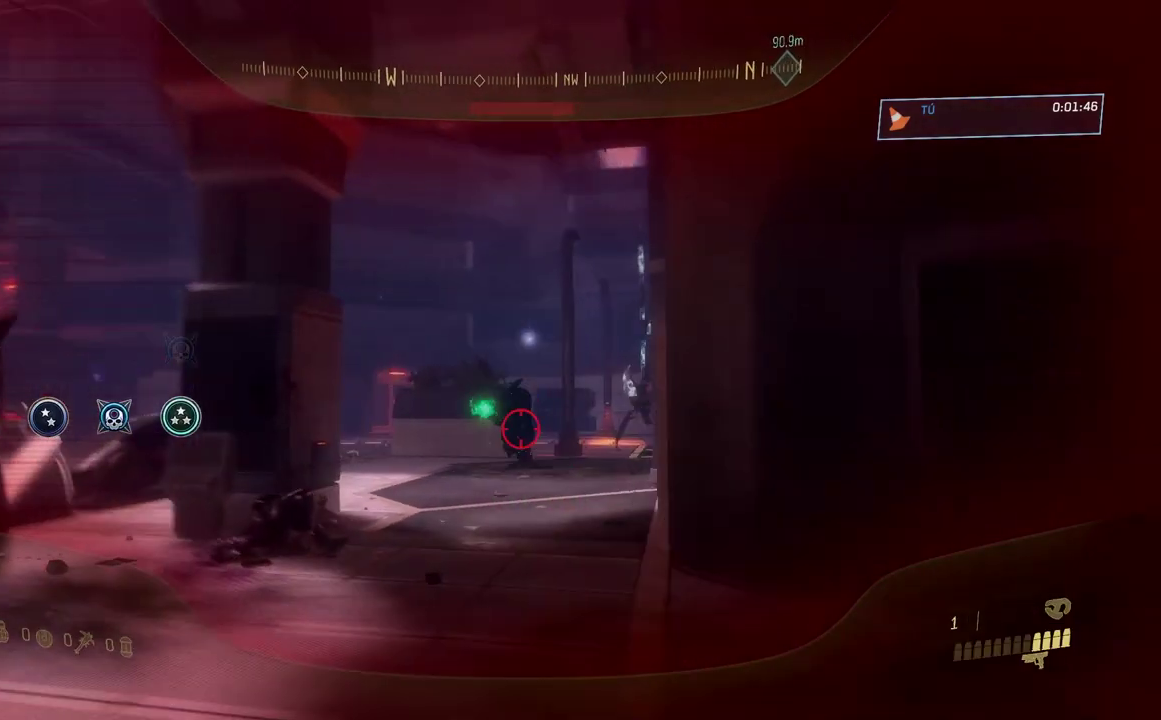
{"buttons": [], "right_stick": "center", "events": [[33, "right_stick", "up-left"], [100, "right_stick", "center"], [217, "right_stick", "up"], [317, "right_stick", "center"]]}
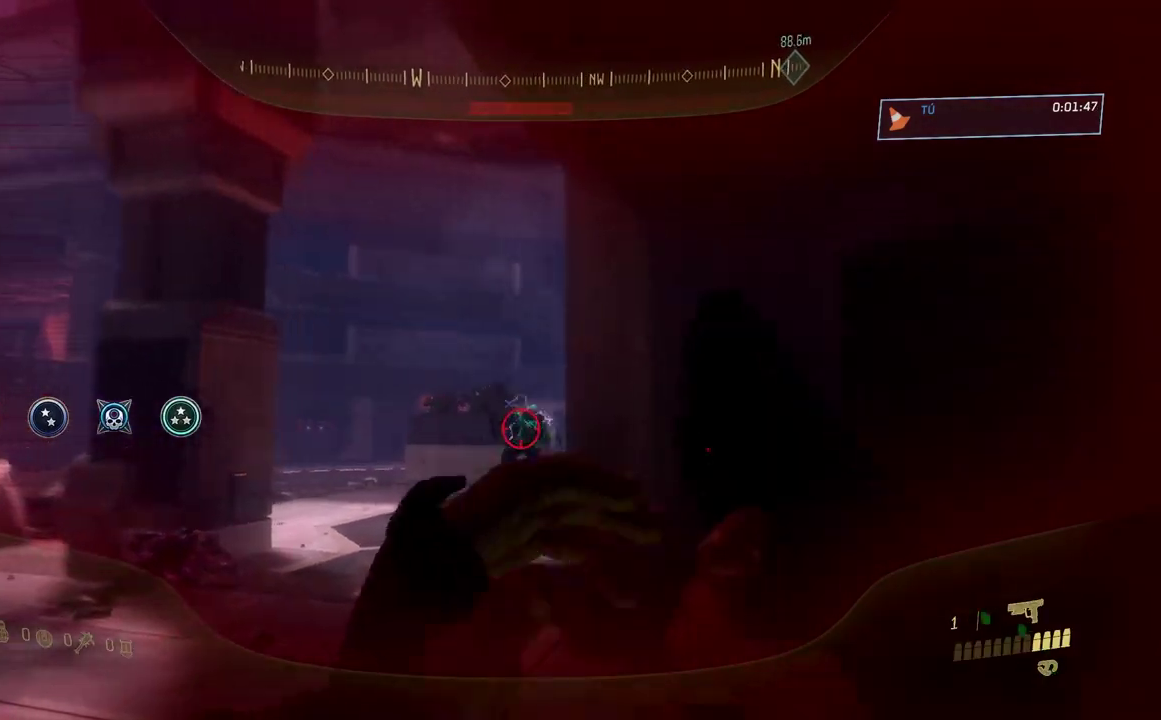
{"buttons": [], "right_stick": "center", "events": [[150, "R2", "down"], [317, "R2", "up"]]}
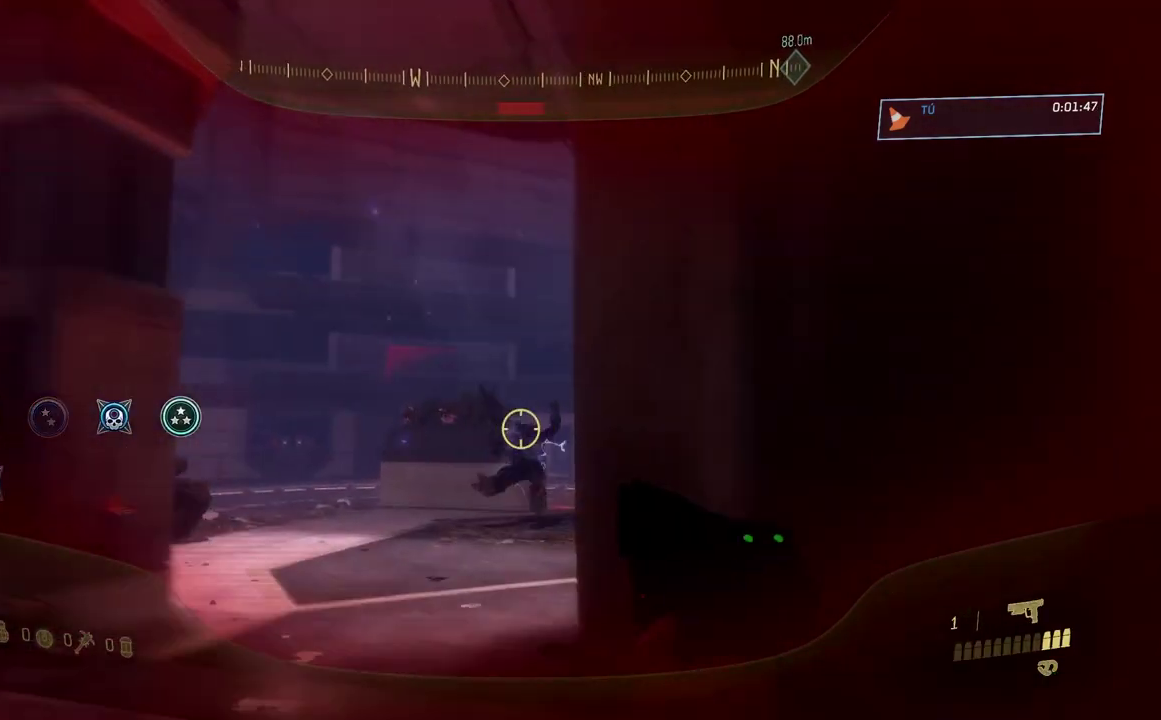
{"buttons": [], "right_stick": "up", "events": [[67, "right_stick", "right"], [184, "right_stick", "up-right"], [317, "right_stick", "up"], [400, "right_stick", "center"], [484, "right_stick", "up"]]}
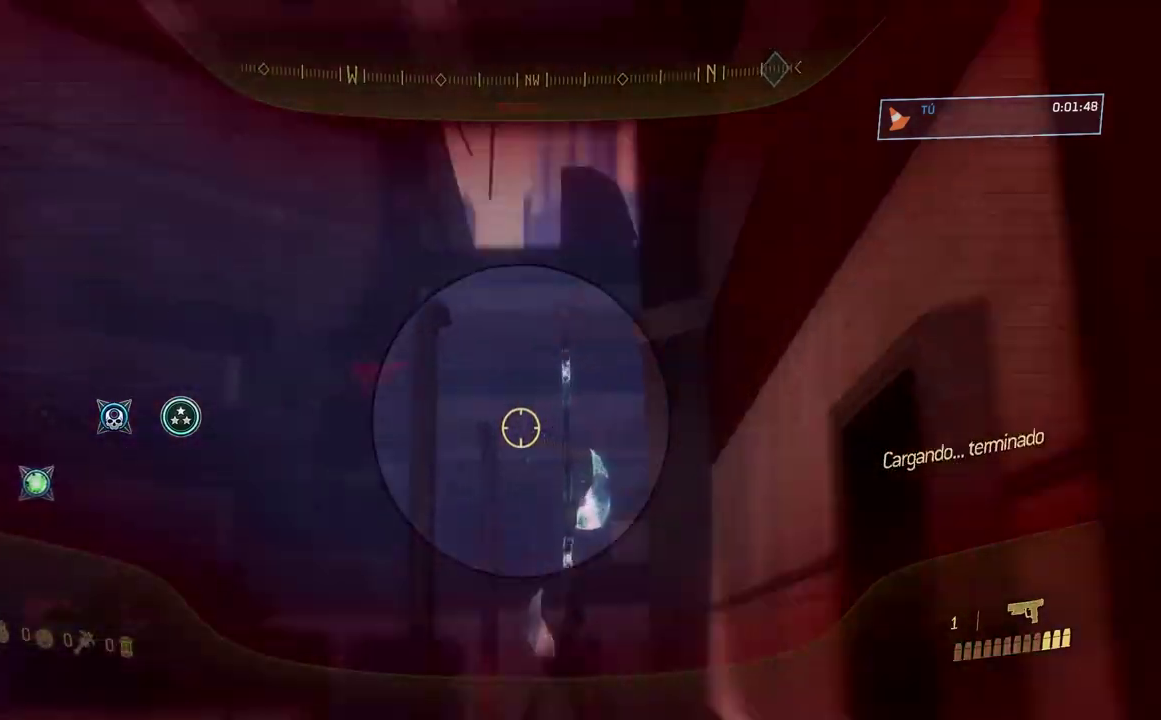
{"buttons": [], "right_stick": "down-left", "events": [[166, "right_stick", "up-right"], [333, "right_stick", "up"], [417, "right_stick", "center"], [500, "right_stick", "down-left"]]}
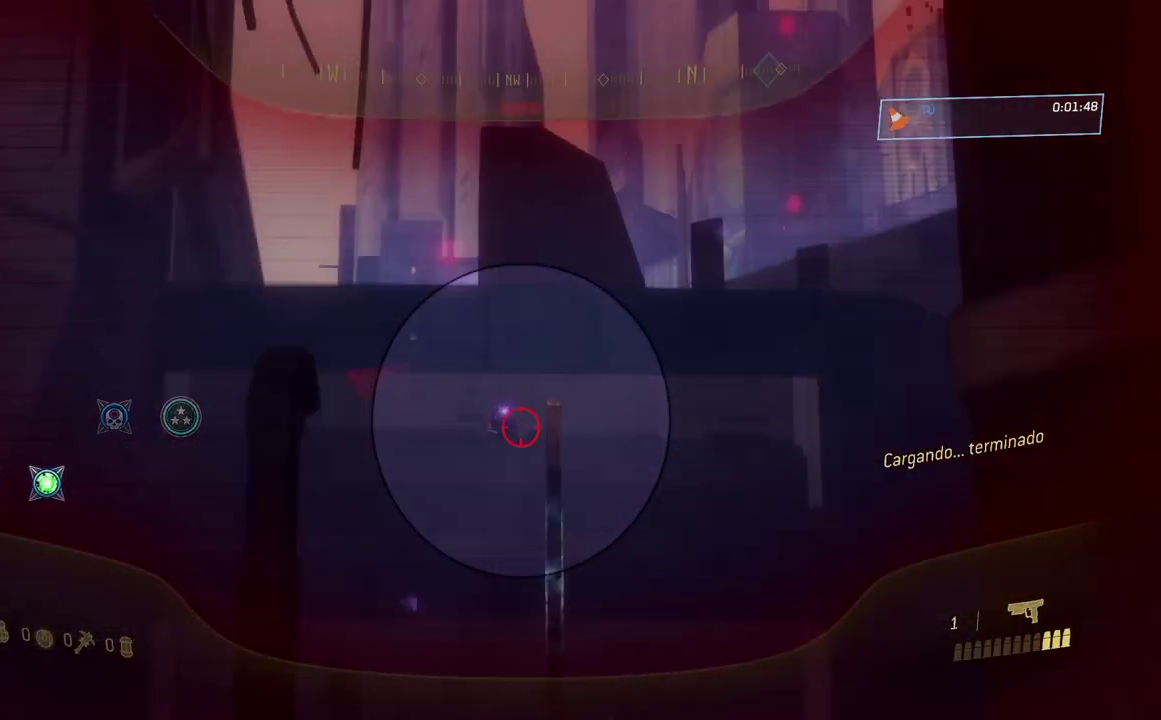
{"buttons": [], "right_stick": "center", "events": [[67, "right_stick", "up"], [117, "R2", "down"], [134, "right_stick", "center"], [267, "R2", "up"]]}
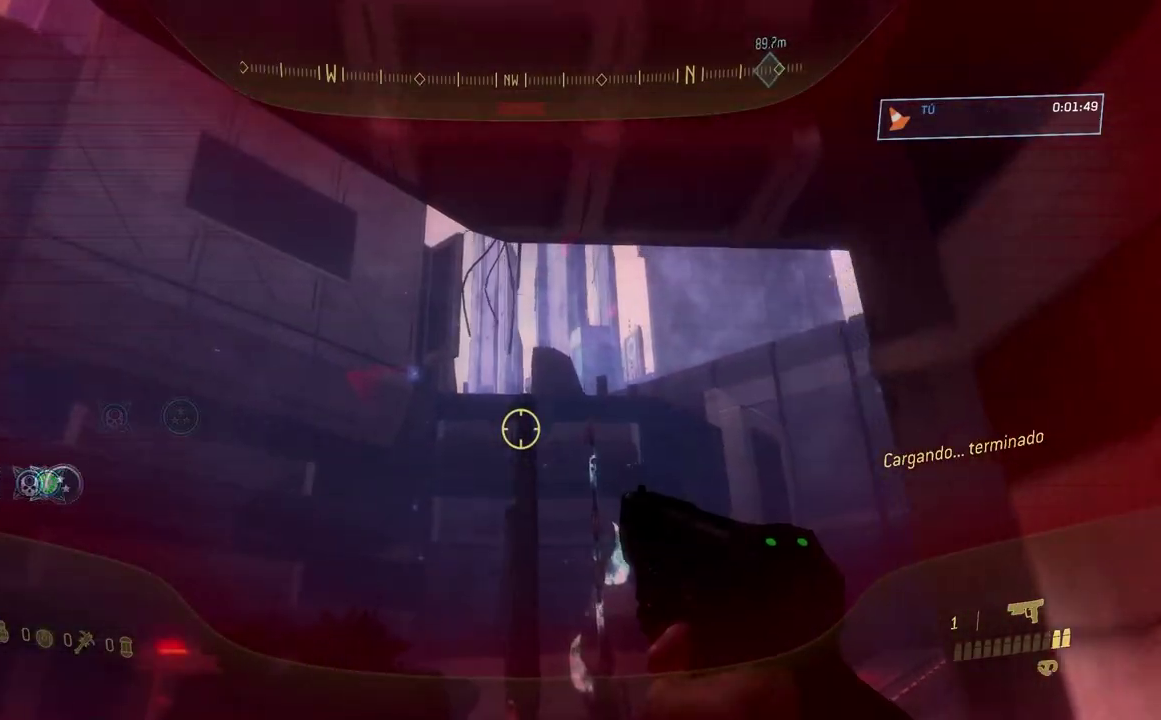
{"buttons": ["A"], "right_stick": "down", "events": [[100, "right_stick", "down"], [183, "R1", "down"], [183, "right_stick", "down-right"], [350, "R1", "up"], [383, "right_stick", "down"], [450, "A", "down"]]}
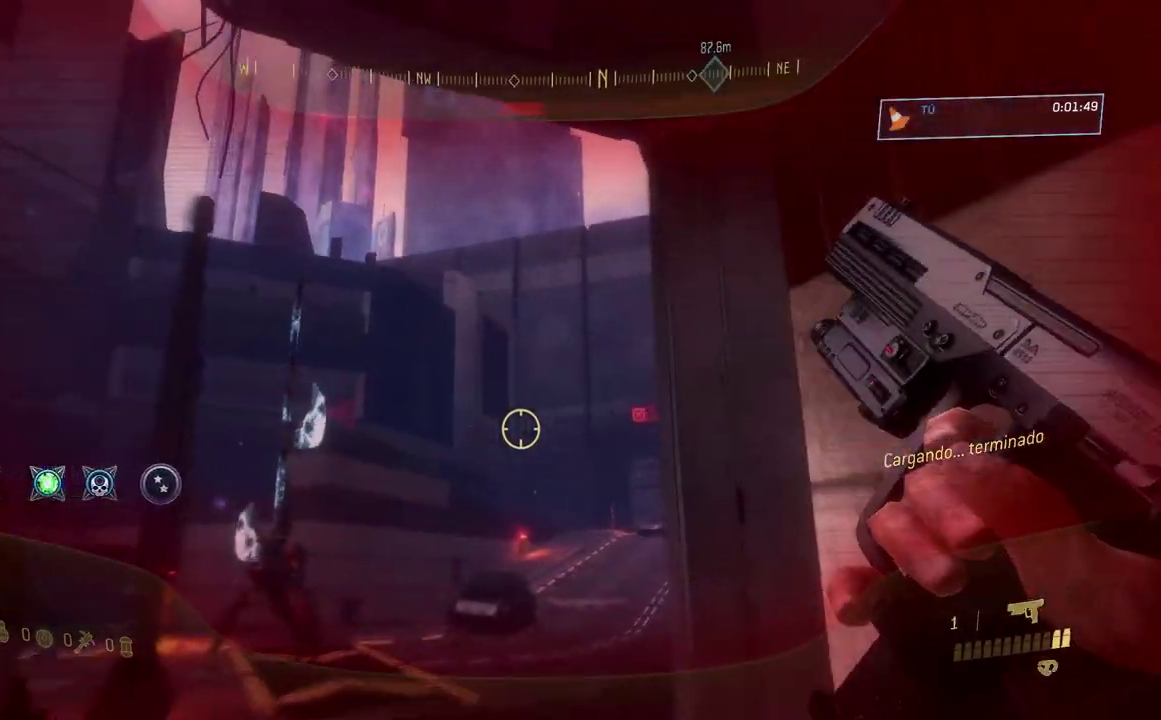
{"buttons": [], "right_stick": "down-right", "events": [[50, "A", "up"], [501, "right_stick", "down-right"]]}